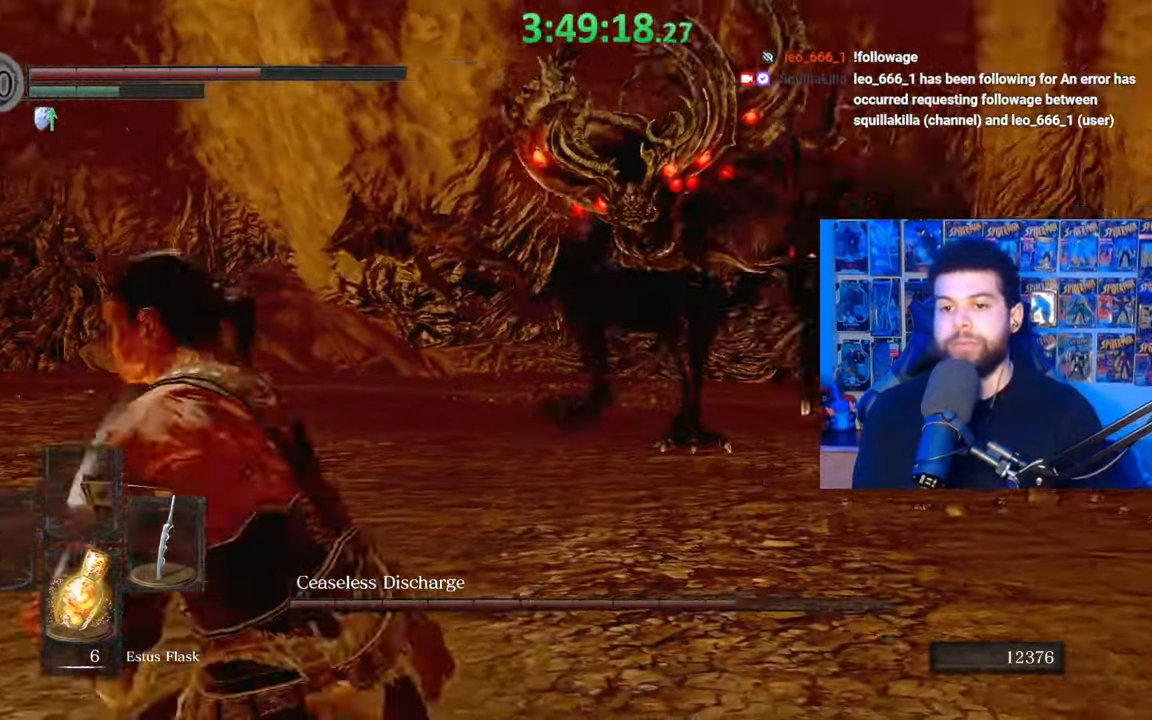
Gameplay with a controller (Xbox layout); each line is a JSON object with the inputs held at the frame after it. "events" lists button and stick changes between this image and that frame as [ms after this image, input, new state], when the widget could be followed in between.
{"buttons": [], "left_stick": "down-left", "right_stick": "center", "events": [[33, "right_stick", "center"], [233, "B", "up"], [333, "right_stick", "down-right"], [433, "left_stick", "down-left"], [483, "right_stick", "center"]]}
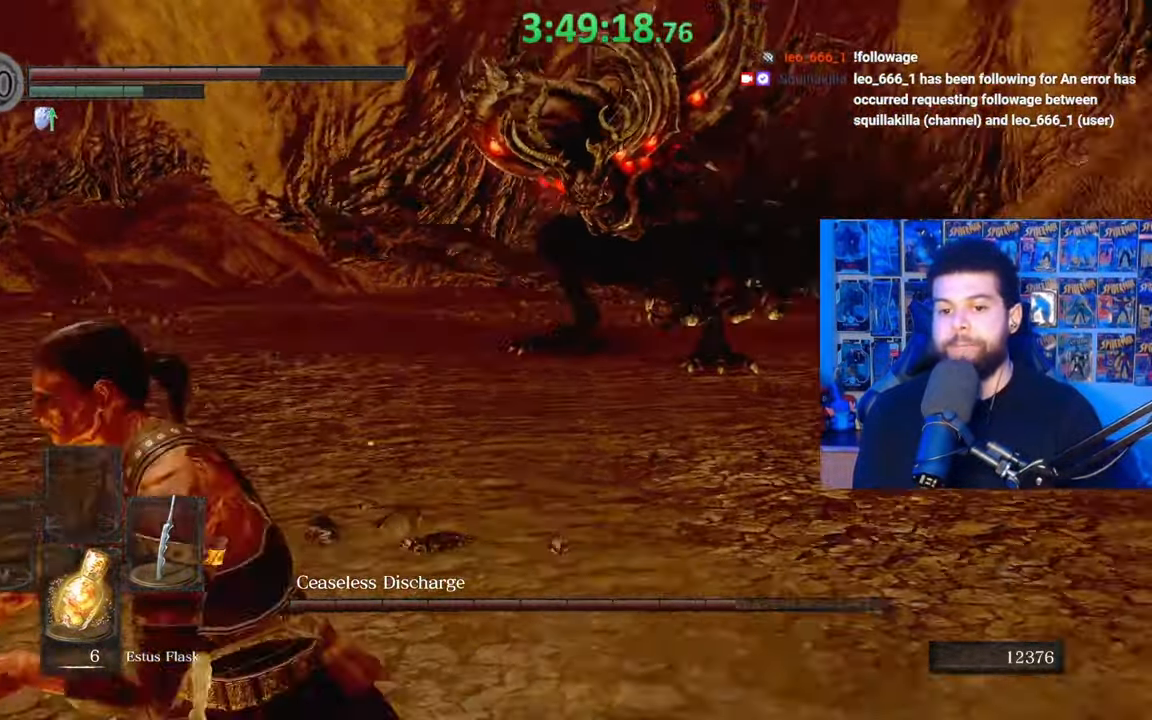
{"buttons": [], "left_stick": "down-left", "right_stick": "center", "events": []}
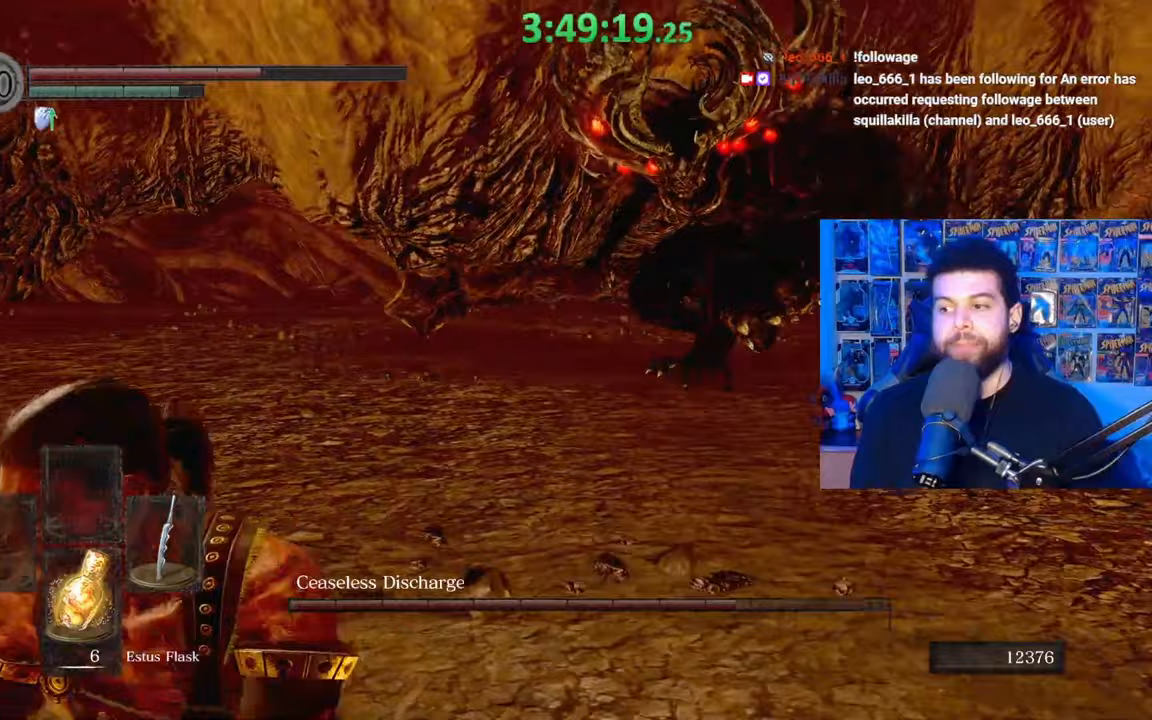
{"buttons": ["B"], "left_stick": "up", "right_stick": "center", "events": [[33, "right_stick", "right"], [133, "left_stick", "up-left"], [167, "right_stick", "center"], [267, "left_stick", "up"], [333, "B", "down"]]}
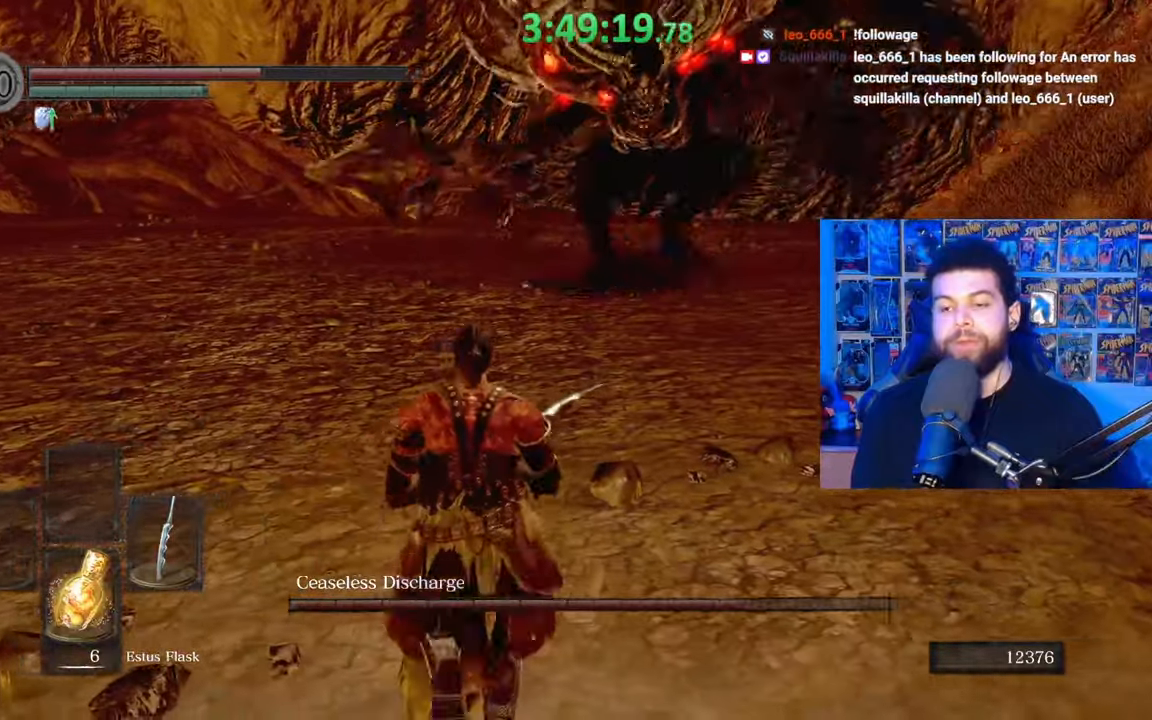
{"buttons": ["B"], "left_stick": "down-left", "right_stick": "center", "events": [[233, "right_stick", "right"], [283, "left_stick", "left"], [333, "right_stick", "center"], [367, "left_stick", "down-left"]]}
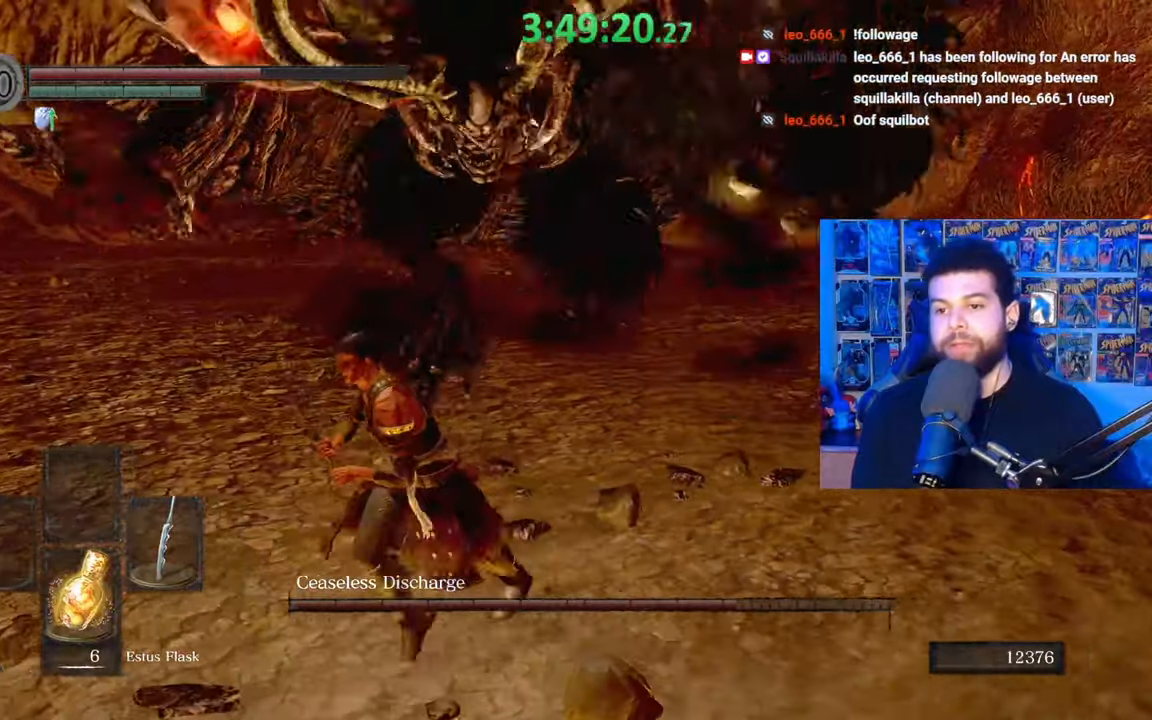
{"buttons": ["B"], "left_stick": "down-left", "right_stick": "right", "events": [[17, "right_stick", "right"]]}
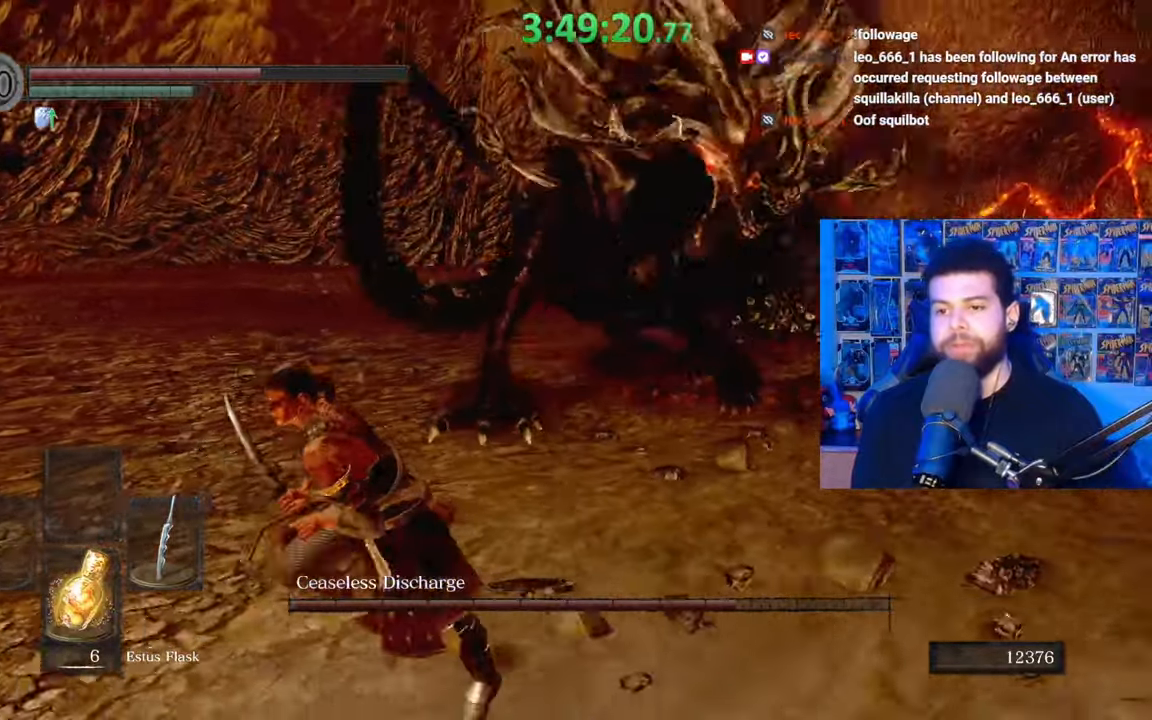
{"buttons": ["B"], "left_stick": "down-left", "right_stick": "center", "events": [[83, "right_stick", "center"], [217, "B", "up"], [417, "B", "down"]]}
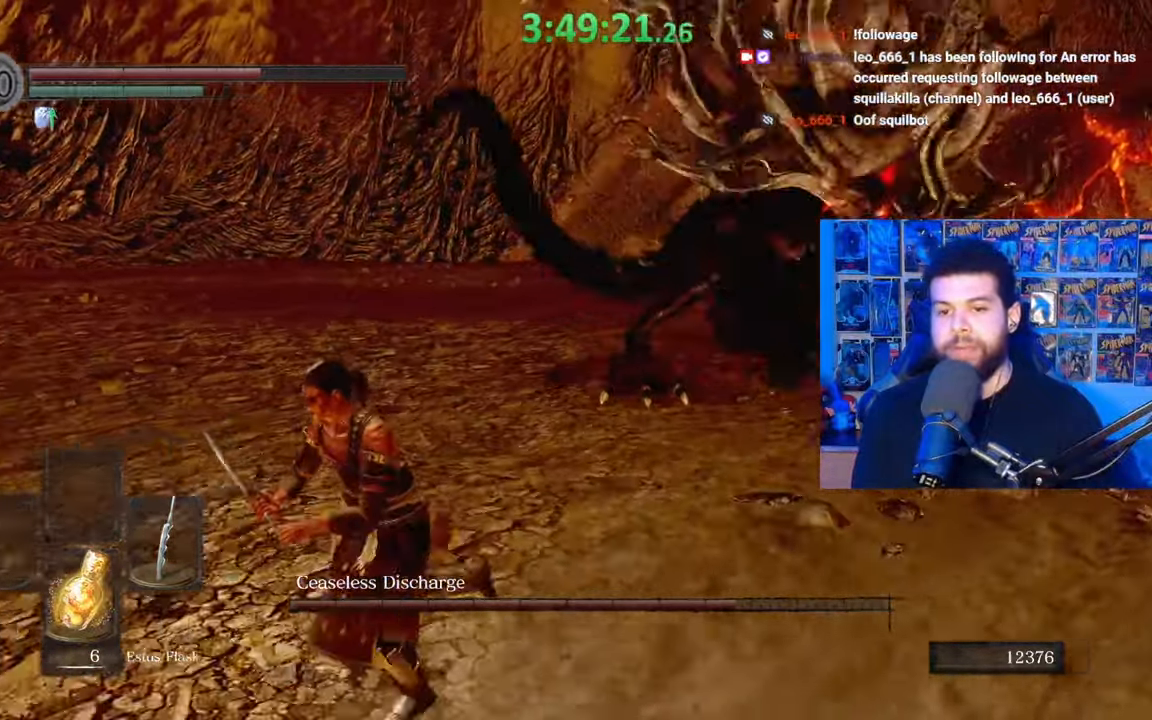
{"buttons": [], "left_stick": "left", "right_stick": "right", "events": [[33, "B", "up"], [133, "left_stick", "center"], [283, "right_stick", "right"], [383, "left_stick", "left"]]}
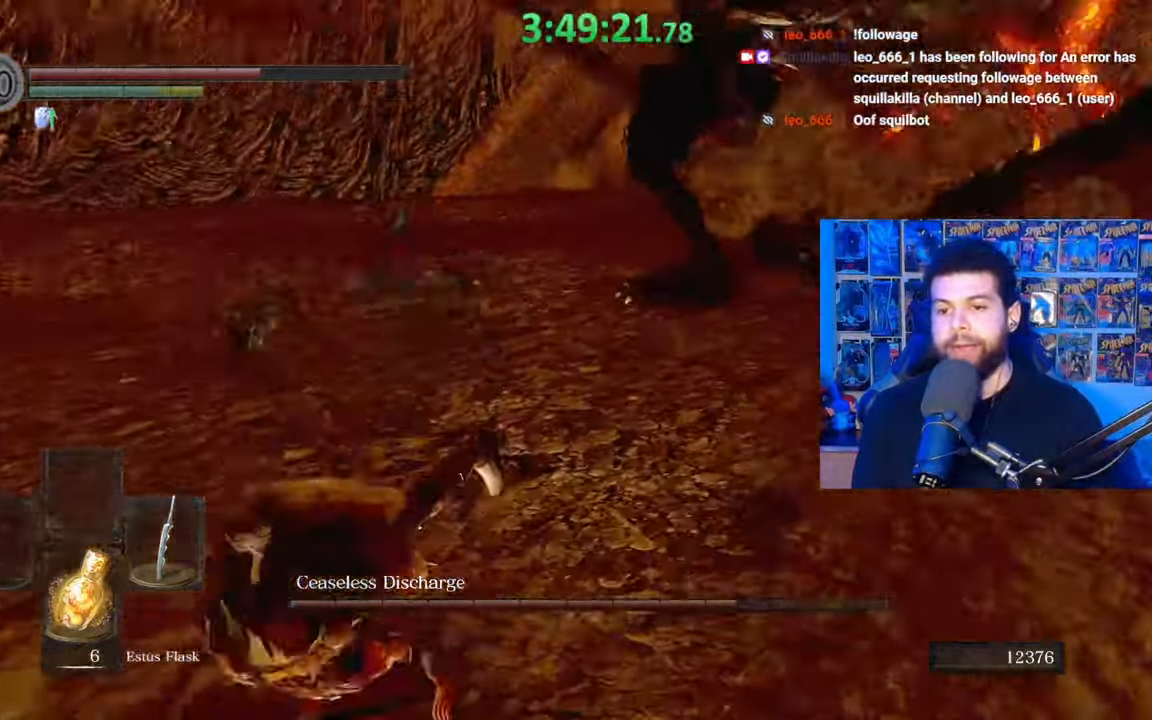
{"buttons": ["B"], "left_stick": "up-left", "right_stick": "right", "events": [[33, "right_stick", "center"], [117, "left_stick", "up-left"], [133, "B", "down"], [483, "right_stick", "right"]]}
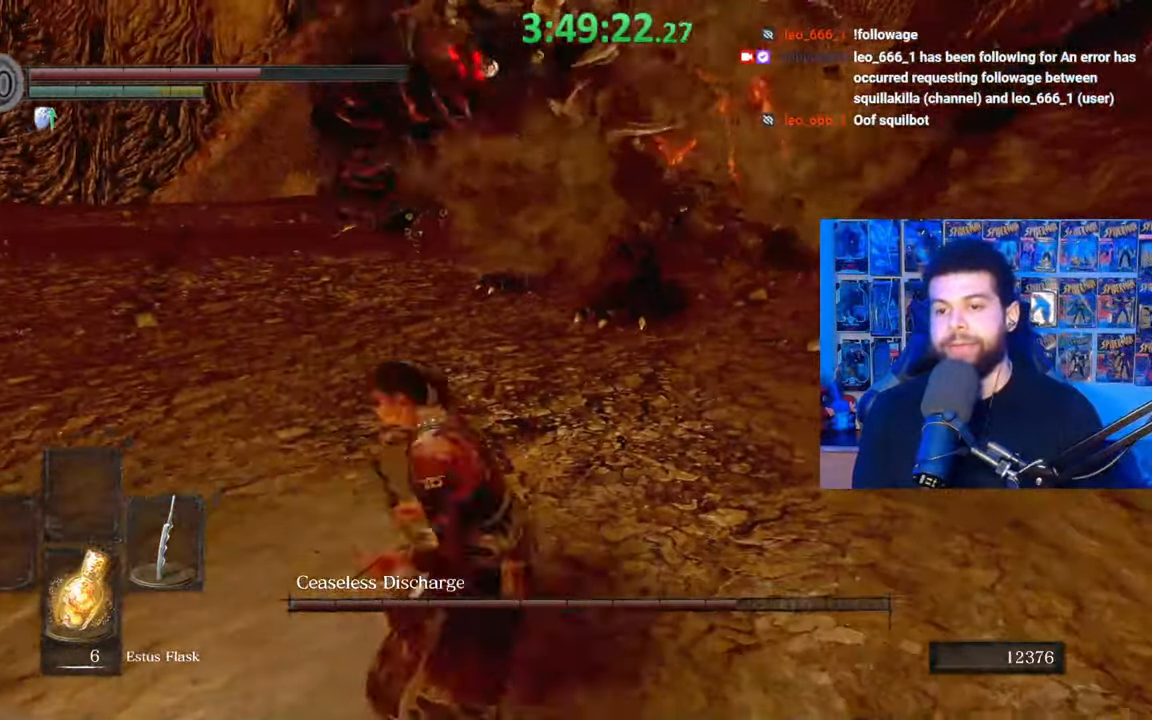
{"buttons": ["B"], "left_stick": "left", "right_stick": "center", "events": [[33, "left_stick", "left"], [467, "right_stick", "center"]]}
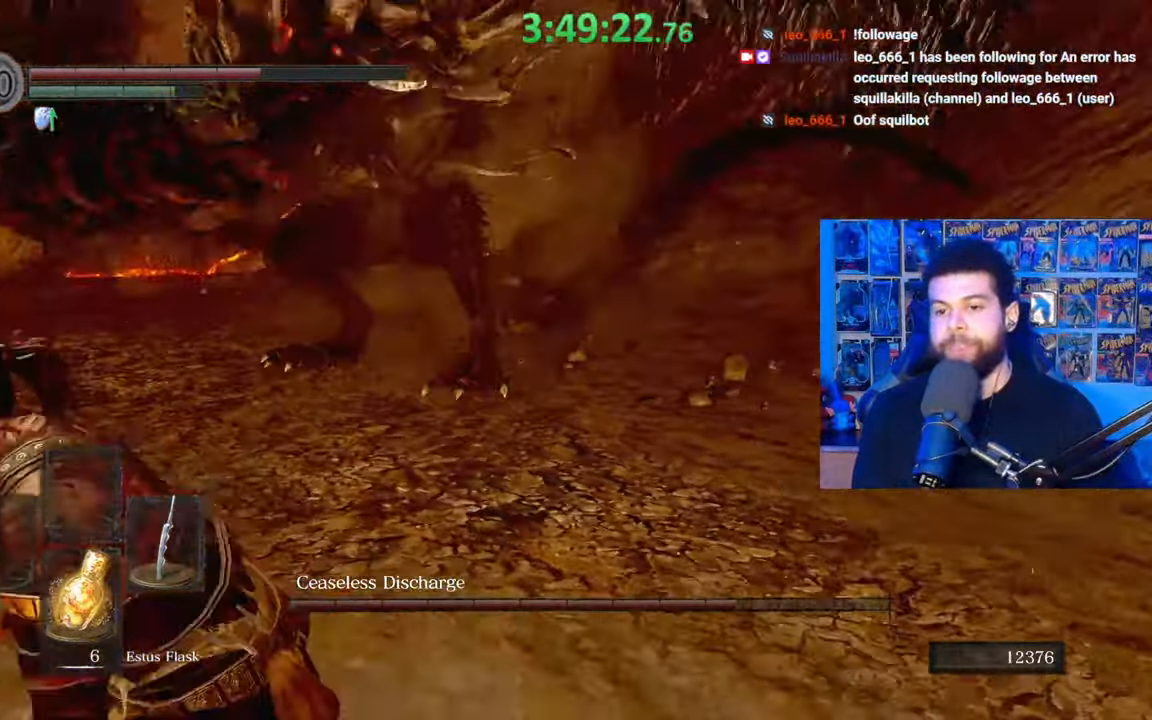
{"buttons": ["B"], "left_stick": "left", "right_stick": "right", "events": [[17, "B", "up"], [33, "left_stick", "up-left"], [100, "B", "down"], [283, "right_stick", "right"], [433, "left_stick", "left"]]}
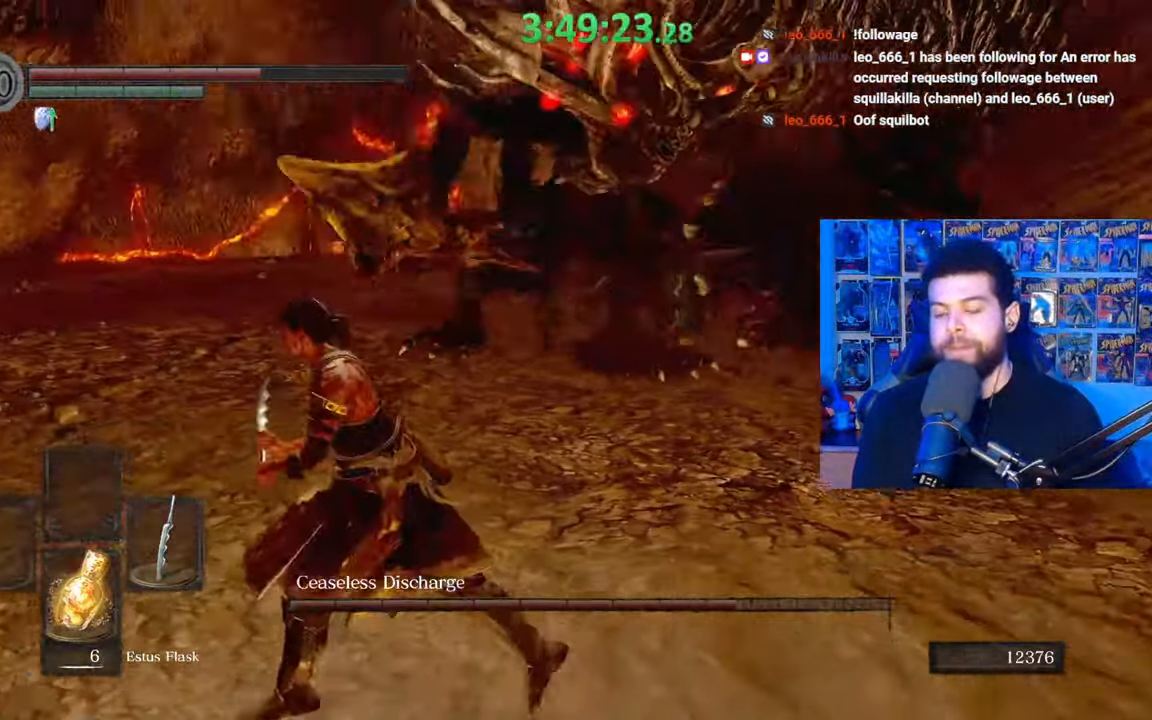
{"buttons": [], "left_stick": "down-left", "right_stick": "center", "events": [[17, "left_stick", "down-left"], [367, "right_stick", "center"], [483, "B", "up"]]}
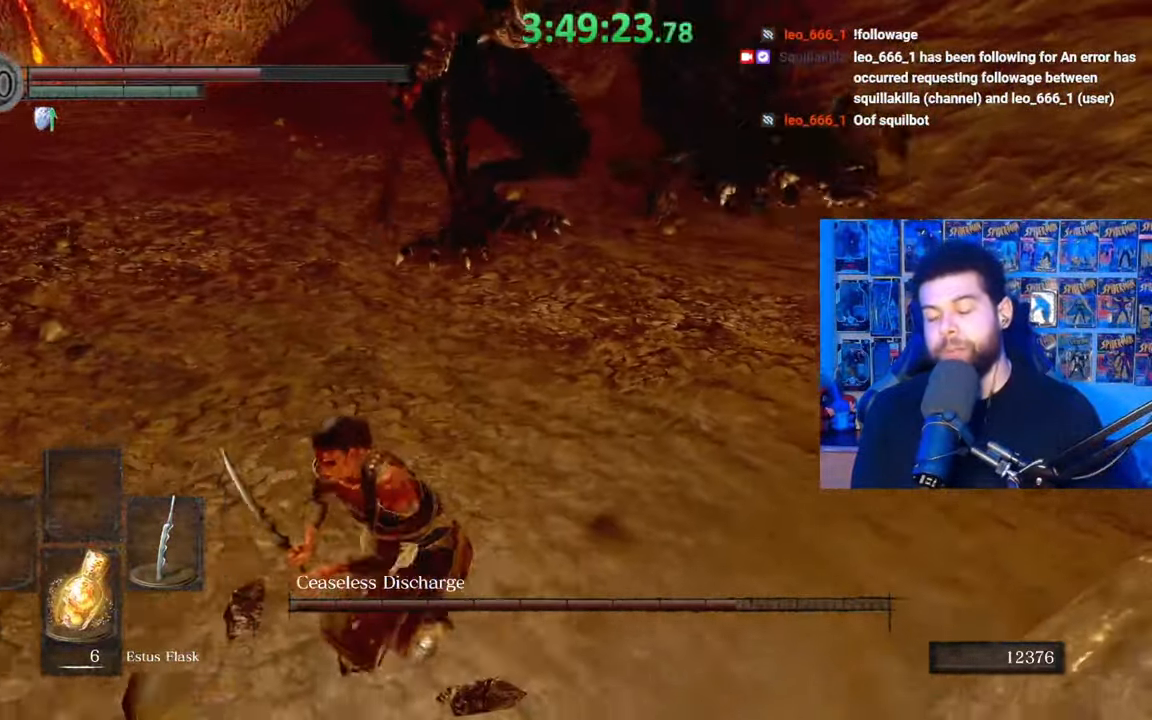
{"buttons": ["B"], "left_stick": "up", "right_stick": "center", "events": [[83, "B", "down"], [133, "left_stick", "down"], [333, "left_stick", "right"], [467, "left_stick", "up"]]}
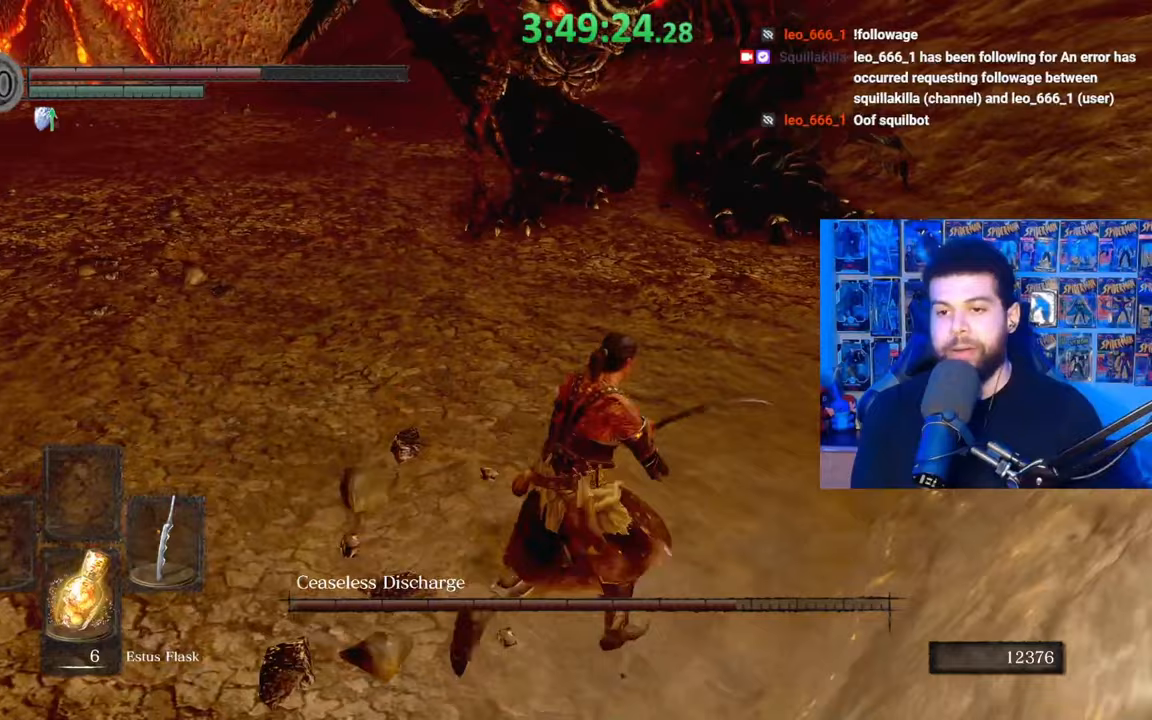
{"buttons": ["B"], "left_stick": "down-left", "right_stick": "up-right", "events": [[33, "left_stick", "up-left"], [33, "right_stick", "up-right"], [433, "left_stick", "down-left"]]}
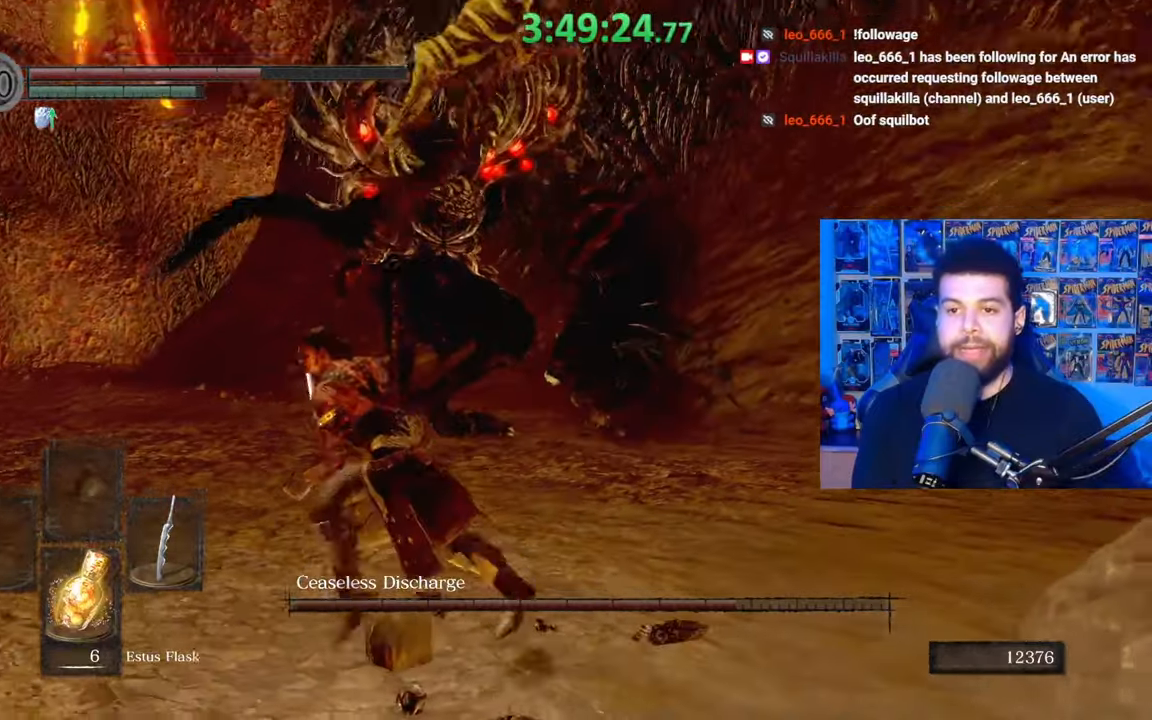
{"buttons": ["B"], "left_stick": "up", "right_stick": "center", "events": [[117, "left_stick", "down"], [117, "right_stick", "center"], [333, "left_stick", "right"], [483, "left_stick", "up"]]}
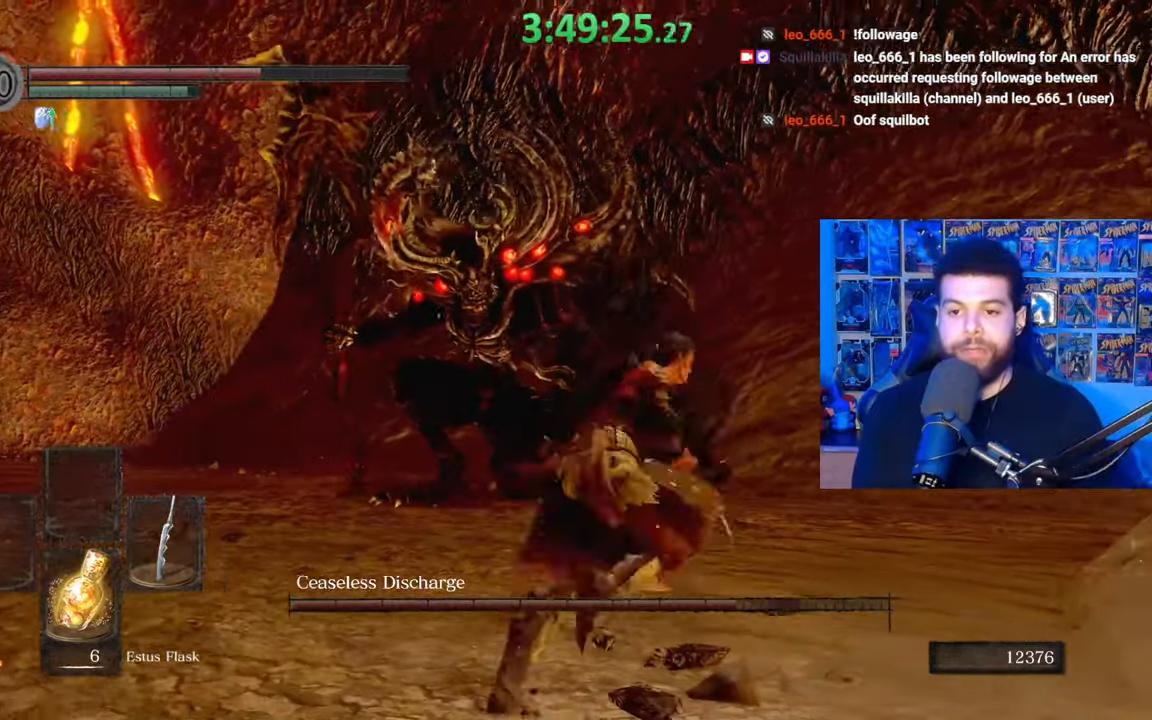
{"buttons": ["B"], "left_stick": "down-left", "right_stick": "center", "events": [[133, "left_stick", "up-left"], [133, "right_stick", "down"], [233, "right_stick", "center"], [367, "left_stick", "down-left"]]}
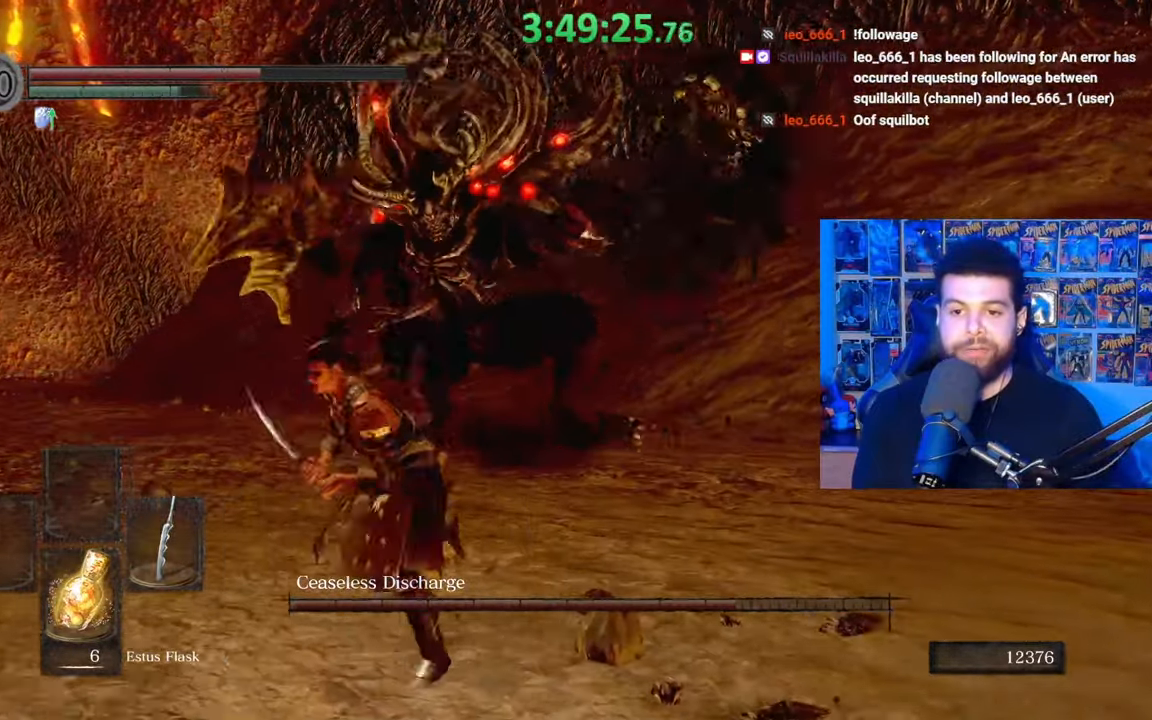
{"buttons": [], "left_stick": "down", "right_stick": "center", "events": [[17, "left_stick", "down"], [33, "right_stick", "right"], [183, "right_stick", "center"], [317, "B", "up"]]}
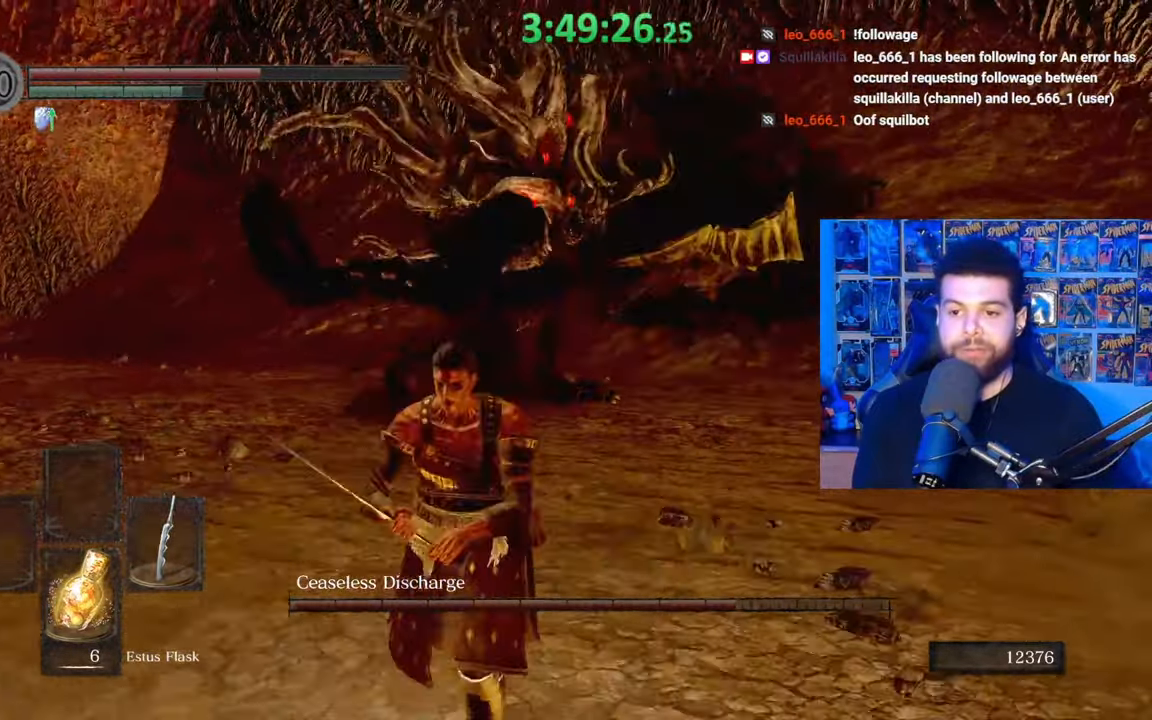
{"buttons": [], "left_stick": "center", "right_stick": "center", "events": [[183, "B", "down"], [283, "B", "up"], [333, "right_stick", "left"], [417, "left_stick", "center"], [483, "right_stick", "center"]]}
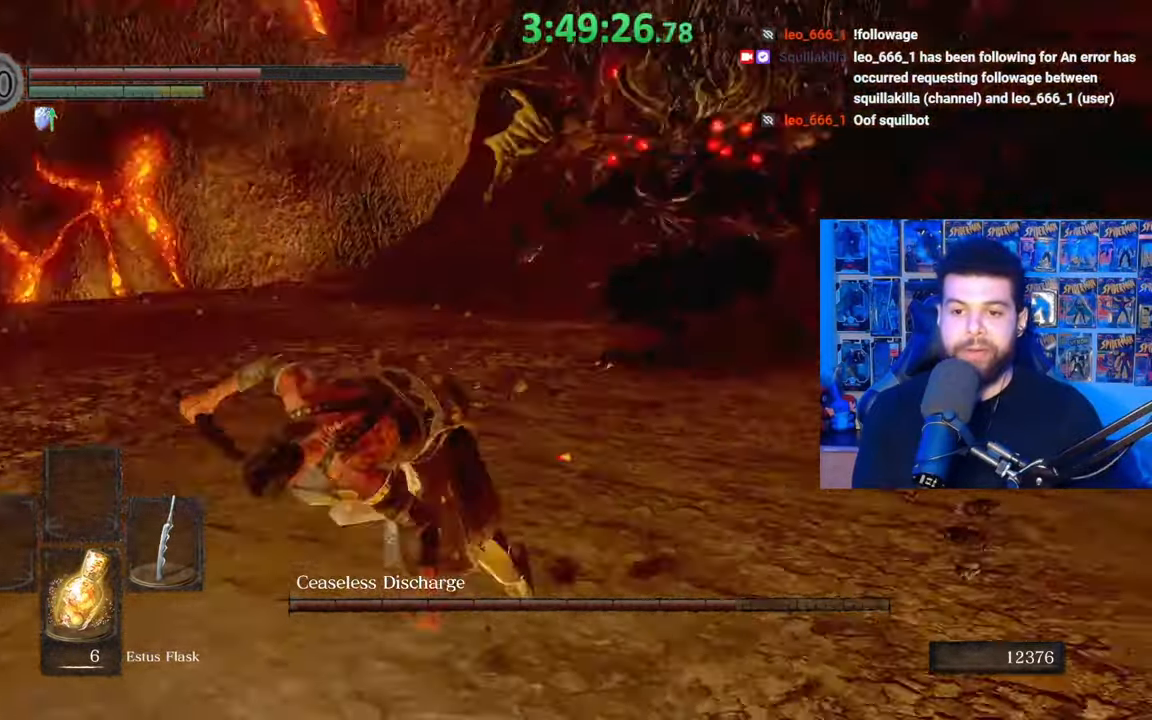
{"buttons": ["B"], "left_stick": "up-left", "right_stick": "center", "events": [[183, "left_stick", "left"], [217, "right_stick", "down-right"], [283, "left_stick", "up-left"], [333, "right_stick", "center"], [433, "B", "down"]]}
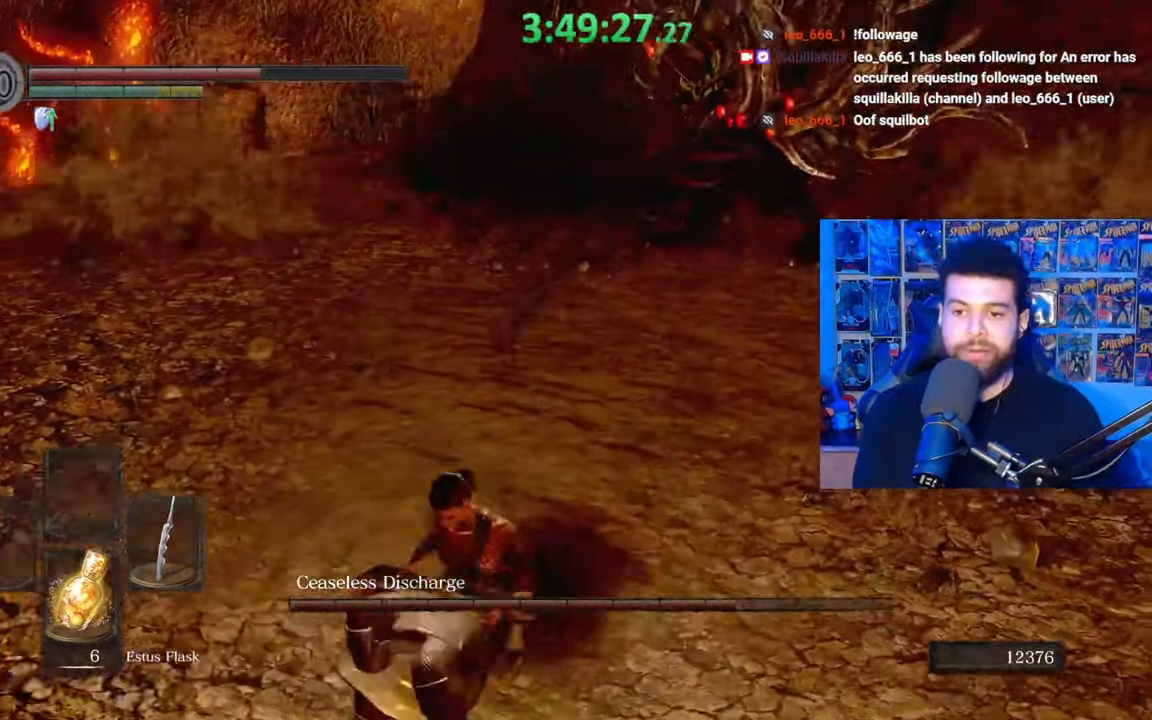
{"buttons": ["B"], "left_stick": "left", "right_stick": "center", "events": [[233, "right_stick", "right"], [433, "right_stick", "center"], [467, "left_stick", "left"]]}
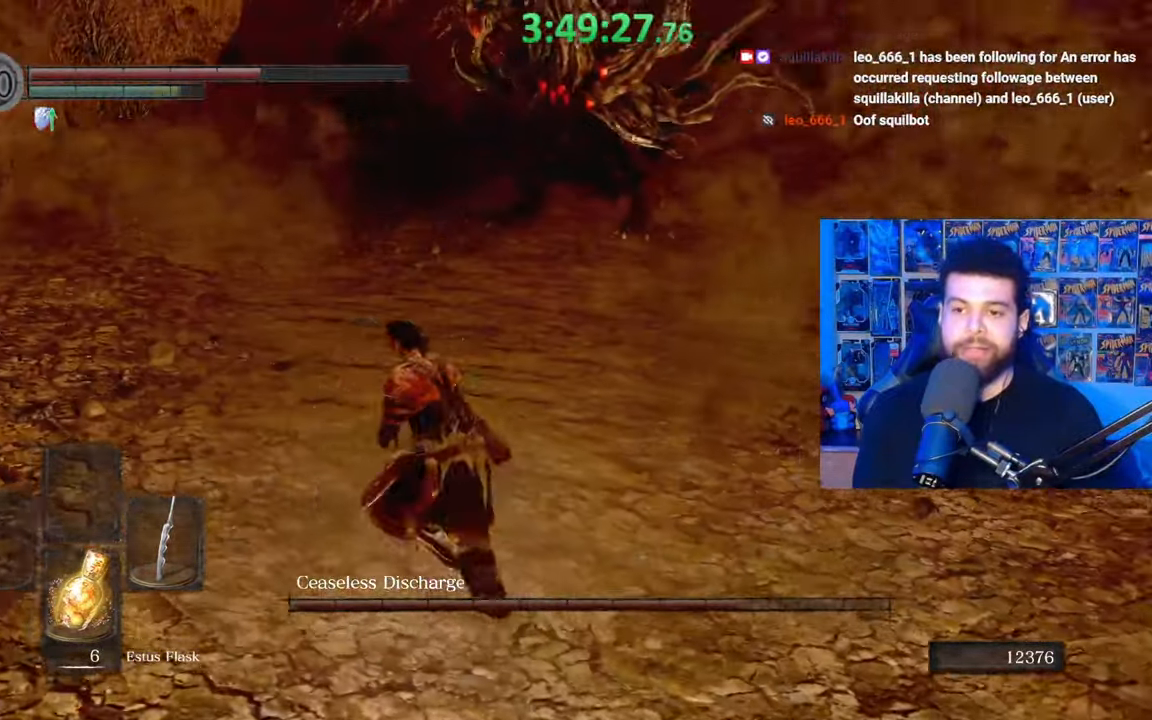
{"buttons": ["B"], "left_stick": "up", "right_stick": "center", "events": [[33, "left_stick", "down-left"], [83, "B", "up"], [267, "left_stick", "down-right"], [267, "right_stick", "right"], [317, "left_stick", "right"], [333, "right_stick", "center"], [417, "B", "down"], [483, "left_stick", "up"]]}
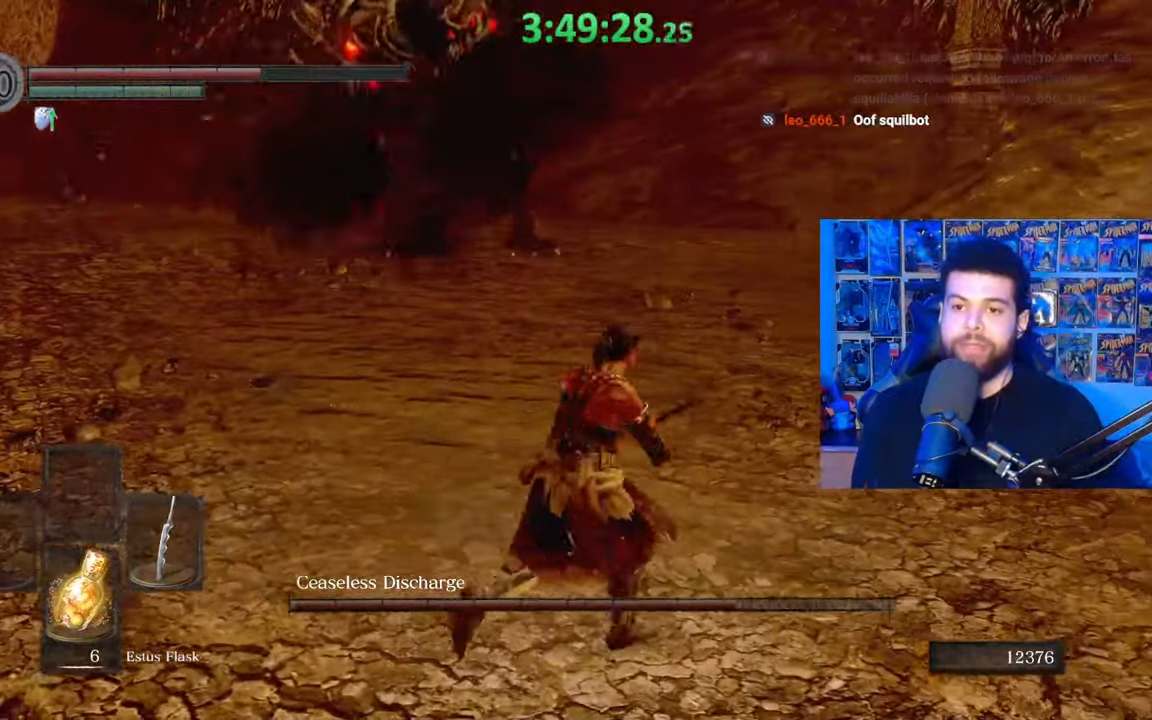
{"buttons": ["B"], "left_stick": "up-left", "right_stick": "center", "events": [[317, "right_stick", "up-right"], [333, "left_stick", "up-left"], [417, "right_stick", "center"]]}
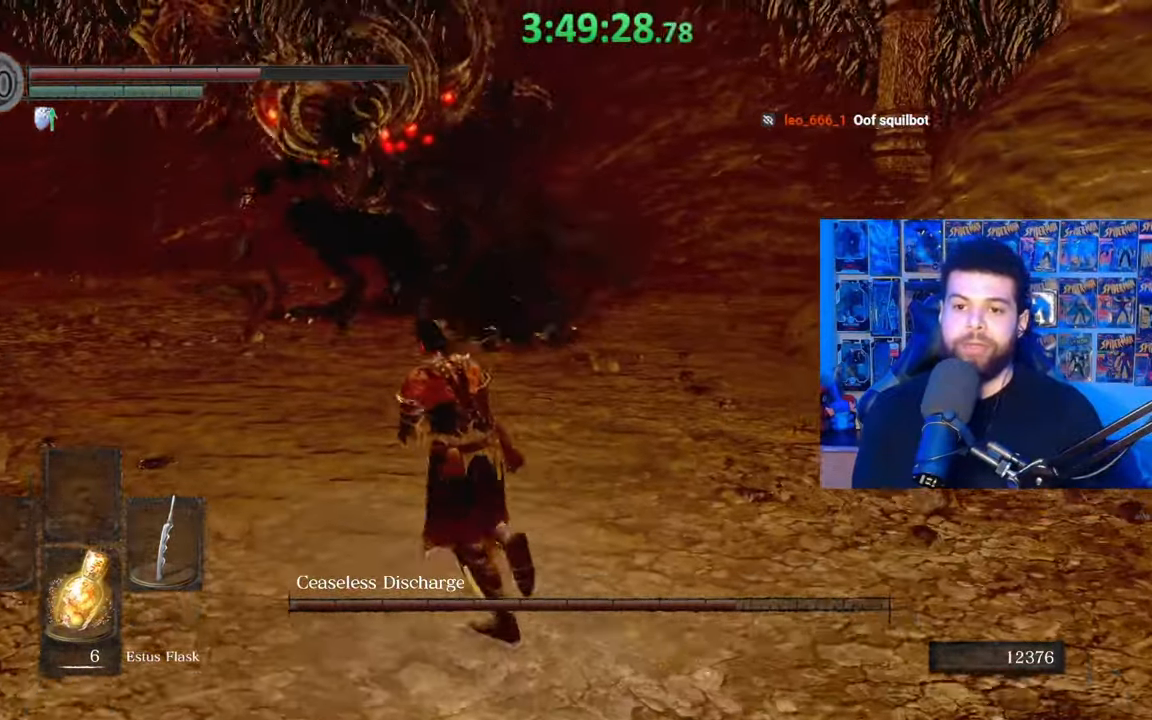
{"buttons": ["B"], "left_stick": "down-left", "right_stick": "right", "events": [[333, "left_stick", "down-left"], [500, "right_stick", "right"]]}
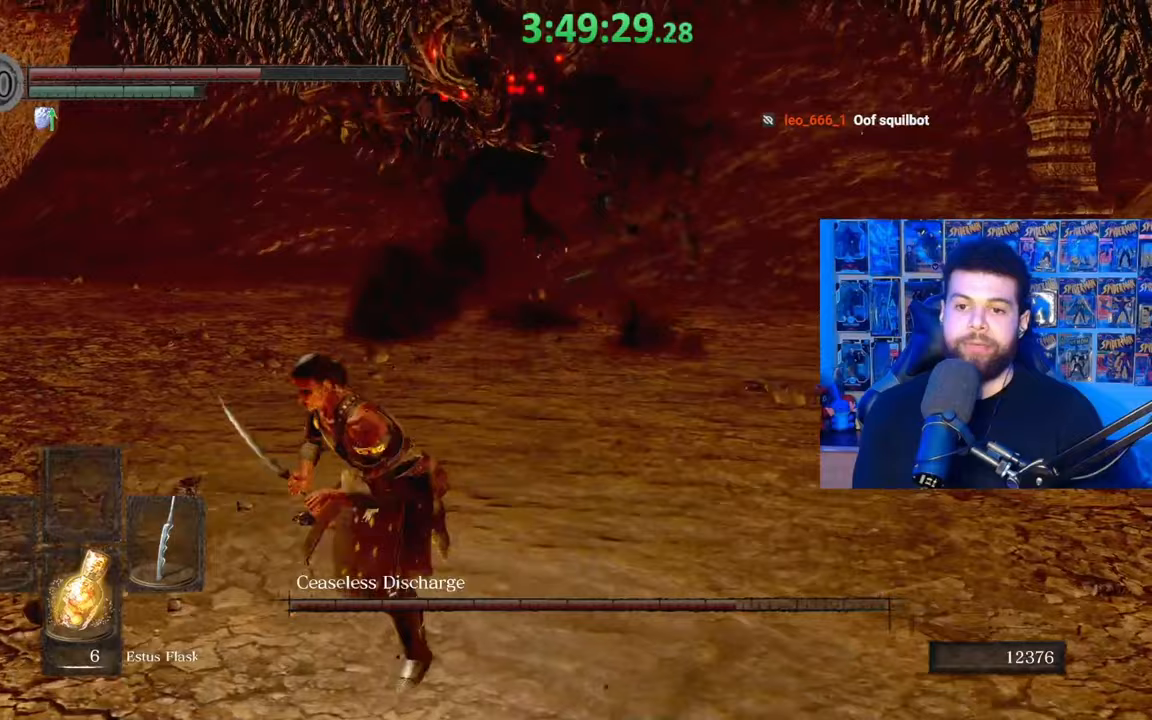
{"buttons": ["B"], "left_stick": "up-left", "right_stick": "center", "events": [[183, "left_stick", "up-left"], [433, "right_stick", "center"]]}
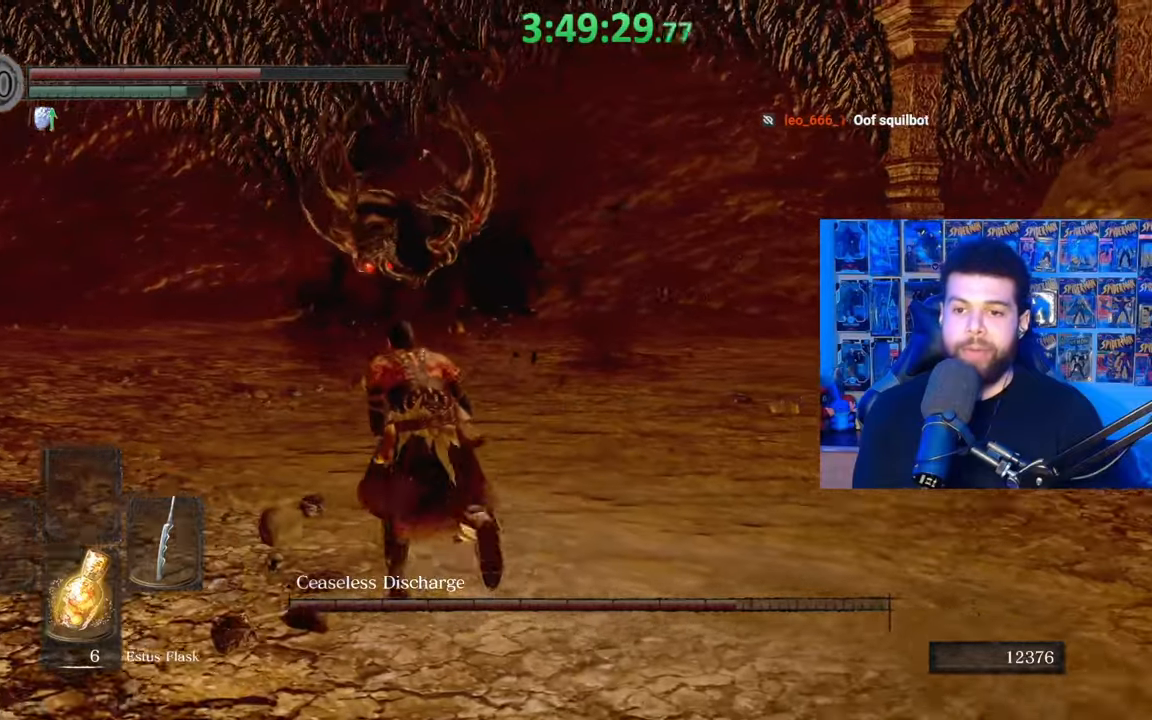
{"buttons": ["B"], "left_stick": "up-left", "right_stick": "right", "events": [[483, "right_stick", "right"]]}
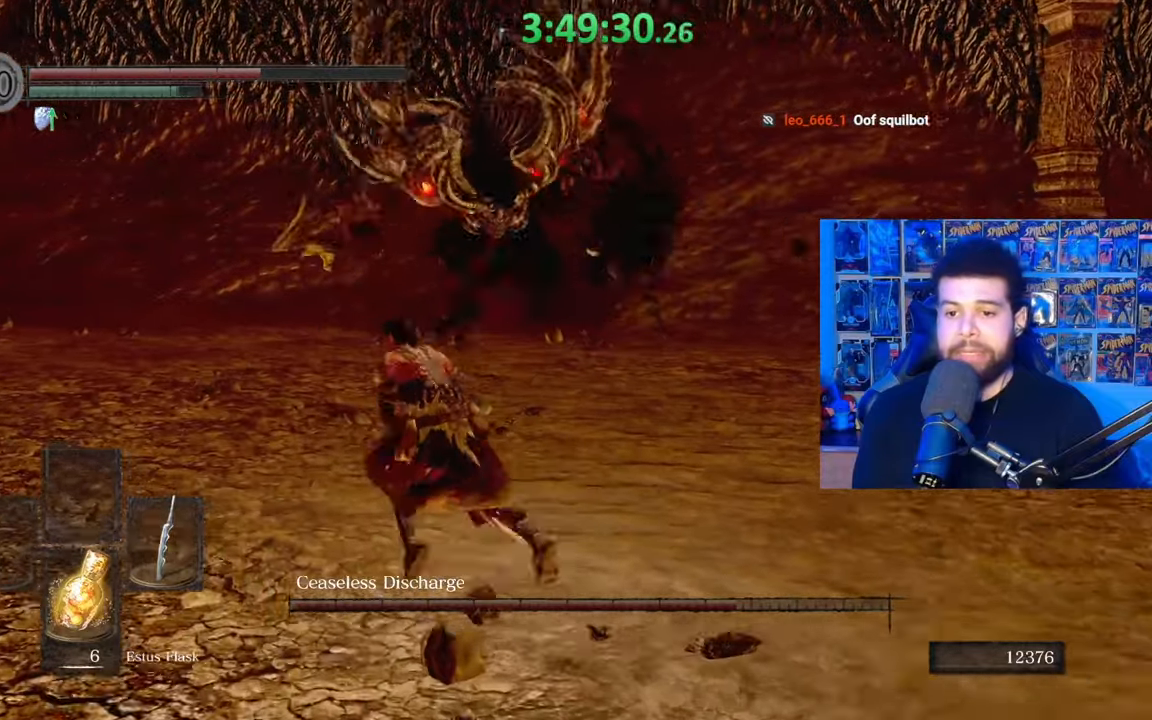
{"buttons": ["B"], "left_stick": "left", "right_stick": "right", "events": [[33, "left_stick", "left"]]}
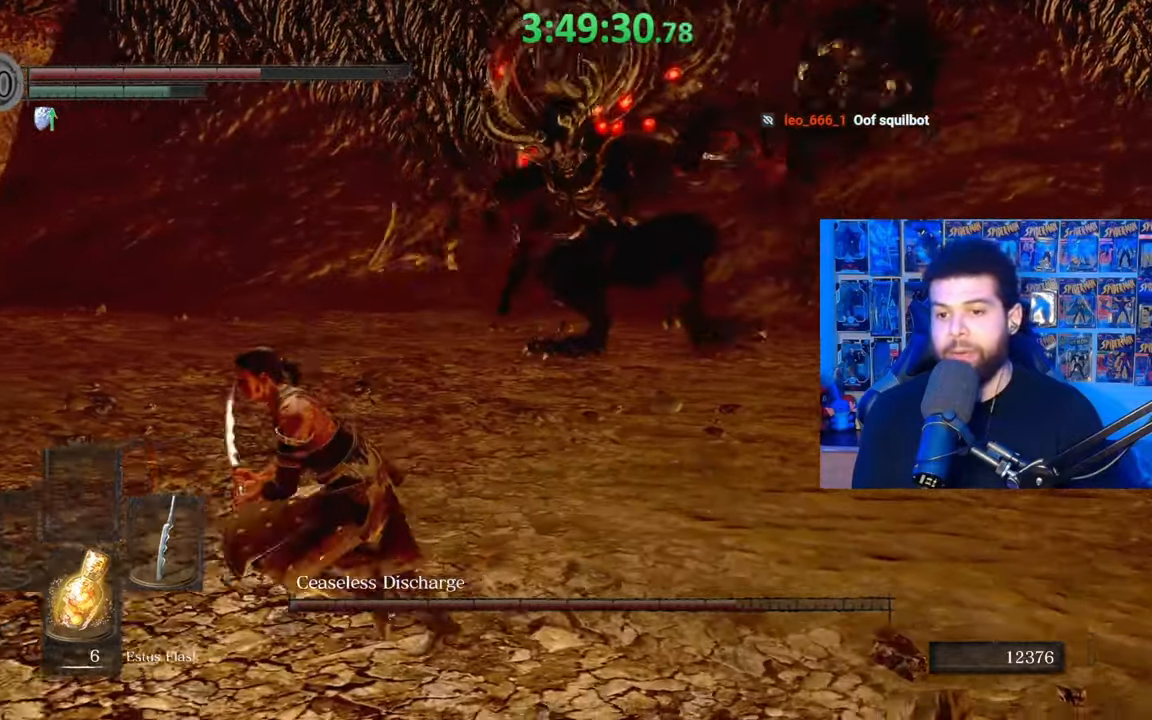
{"buttons": [], "left_stick": "up-left", "right_stick": "center", "events": [[233, "left_stick", "up-left"], [383, "right_stick", "center"], [483, "B", "up"]]}
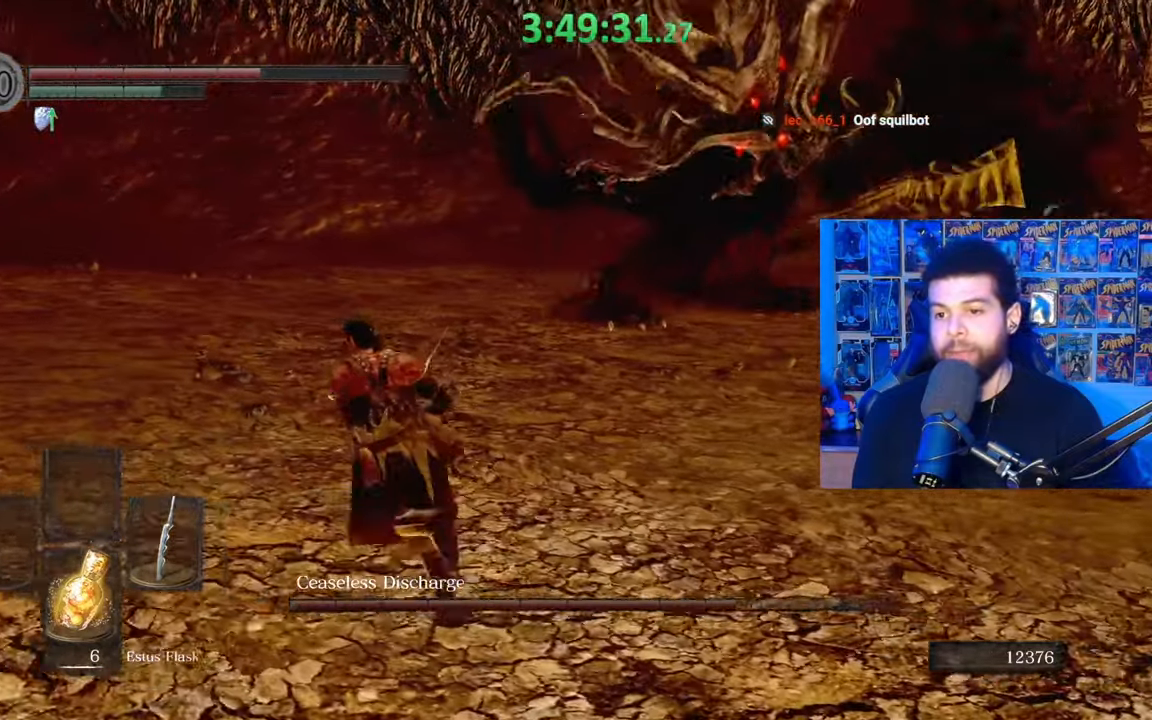
{"buttons": [], "left_stick": "up-left", "right_stick": "center", "events": [[283, "B", "down"], [383, "B", "up"]]}
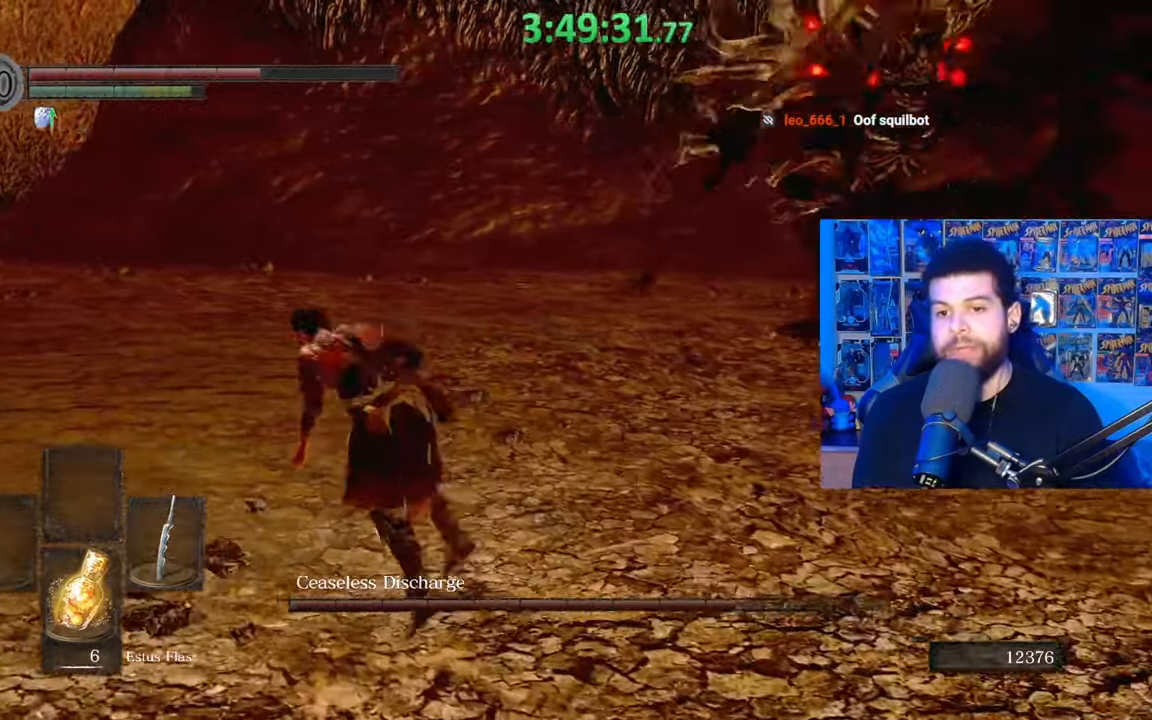
{"buttons": [], "left_stick": "left", "right_stick": "center", "events": [[33, "left_stick", "center"], [83, "right_stick", "right"], [383, "left_stick", "left"], [433, "right_stick", "center"]]}
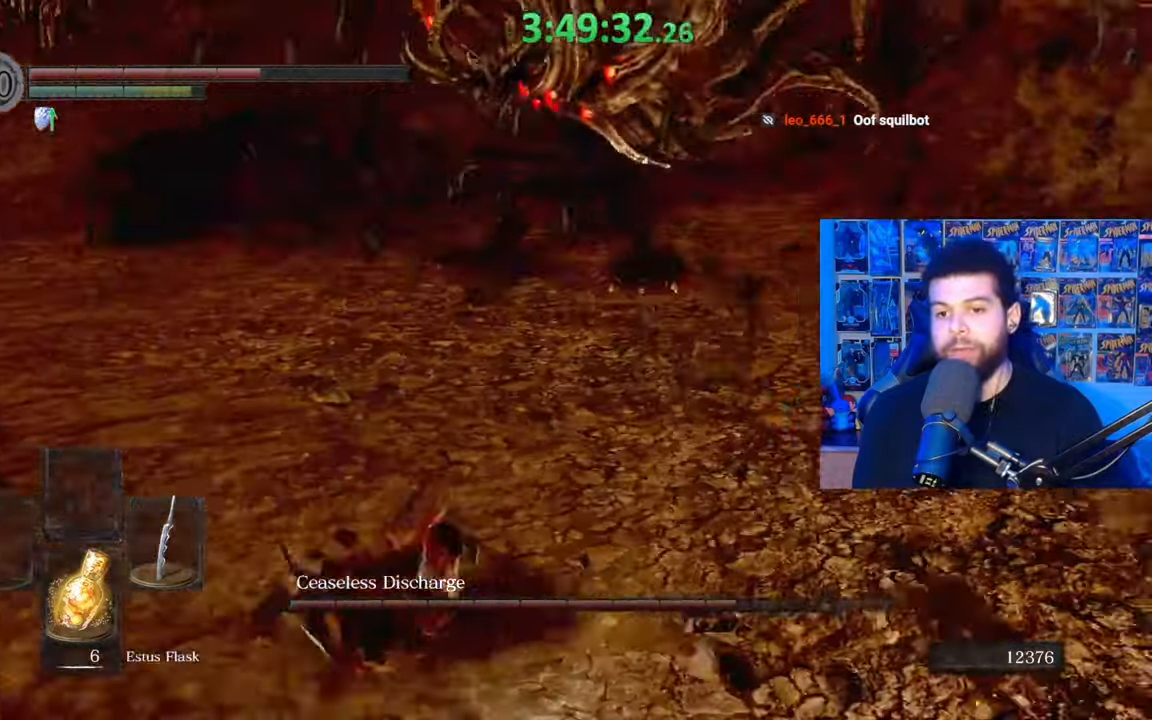
{"buttons": ["B"], "left_stick": "left", "right_stick": "center", "events": [[133, "right_stick", "right"], [233, "right_stick", "center"], [317, "B", "down"]]}
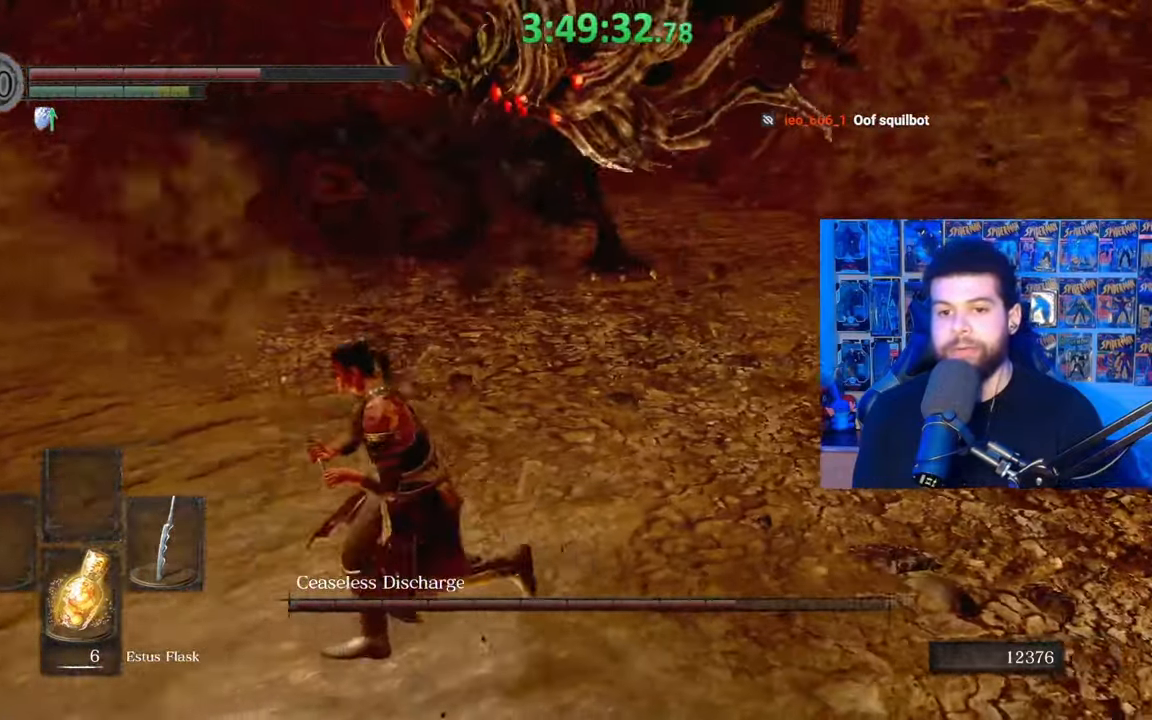
{"buttons": [], "left_stick": "up-left", "right_stick": "center", "events": [[133, "right_stick", "right"], [333, "left_stick", "up-left"], [333, "right_stick", "center"], [417, "B", "up"]]}